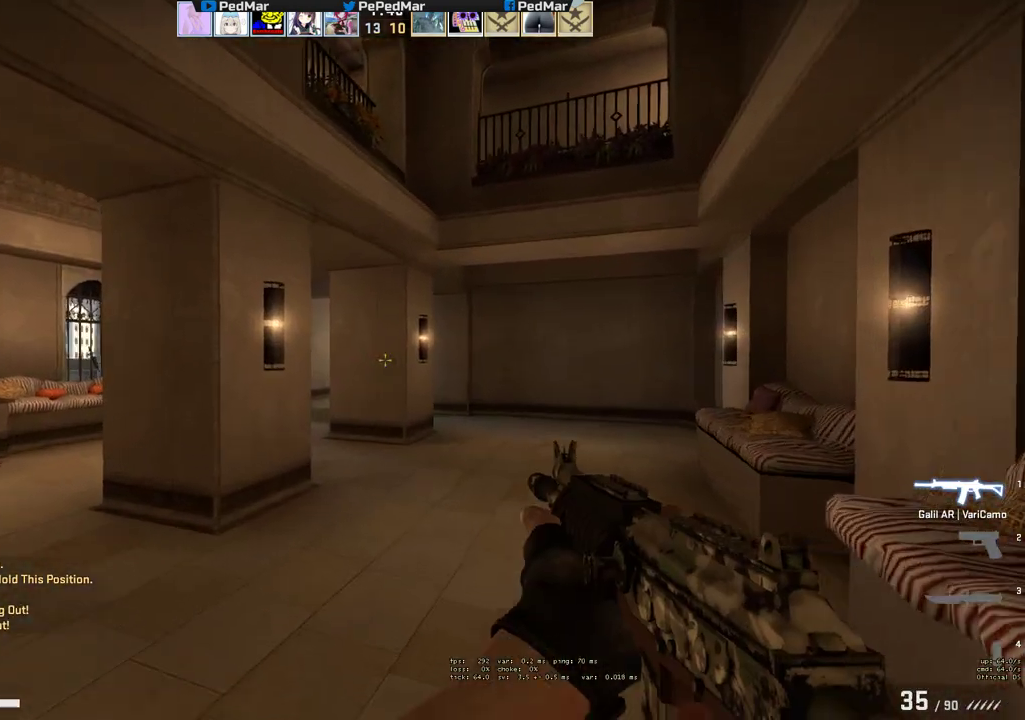
Gameplay with keyboard and mouse; each line is a JSON object with the keys and mouse buttons held at the frame after it. "events" lists presses ("down") and releases ("up") of "a", "c", "ctrl", "d", "e", "f", "q", "r", "s", "shift", "space", "tab", "w", "x", "z", "mouse_left", "mouse_wheel", "mouse_right", "mouse_mb4" and "mouse_mb5" between this image and that frame as [ms after this image, input, new state], when the widget could be followed in between. "mouse_left", "mouse_wheel", "mouse_right", "mouse_mb4", "mouse_mb5" = the "left", "wheel", "right", "mb4", "mb5" buttons of the "mouse" list. No other keys are recorded. "wheel" means that the mouse wheel is clicked or scrolled. Not read: mouse_move.
{"keys": ["shift", "w"], "mouse": [], "events": []}
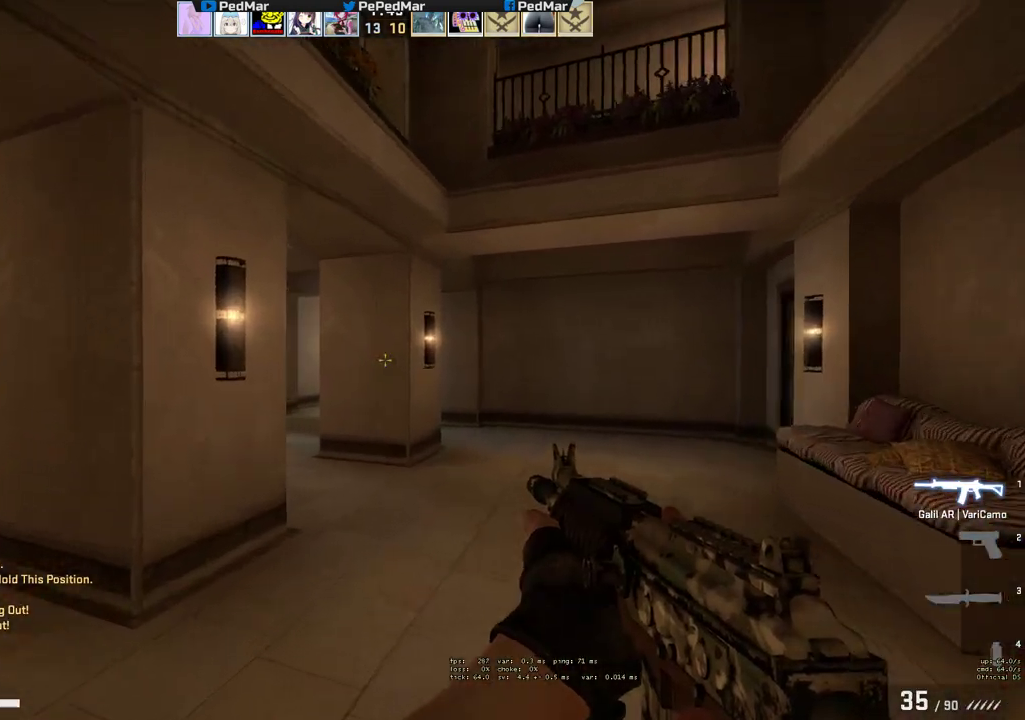
{"keys": ["shift", "w"], "mouse": [], "events": []}
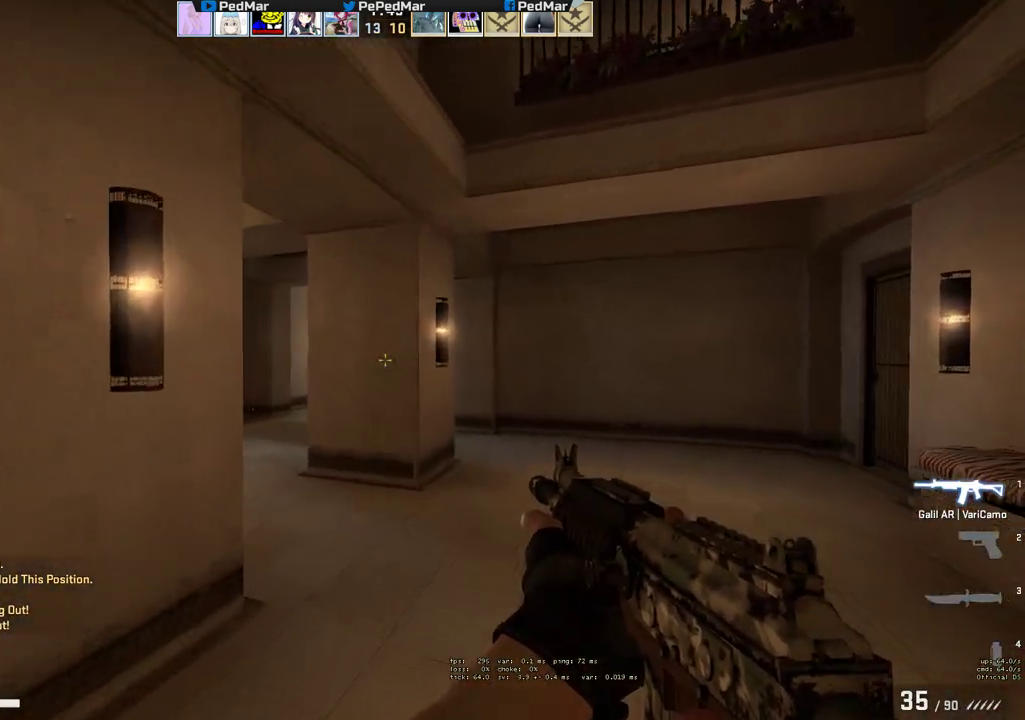
{"keys": ["shift", "w"], "mouse": [], "events": []}
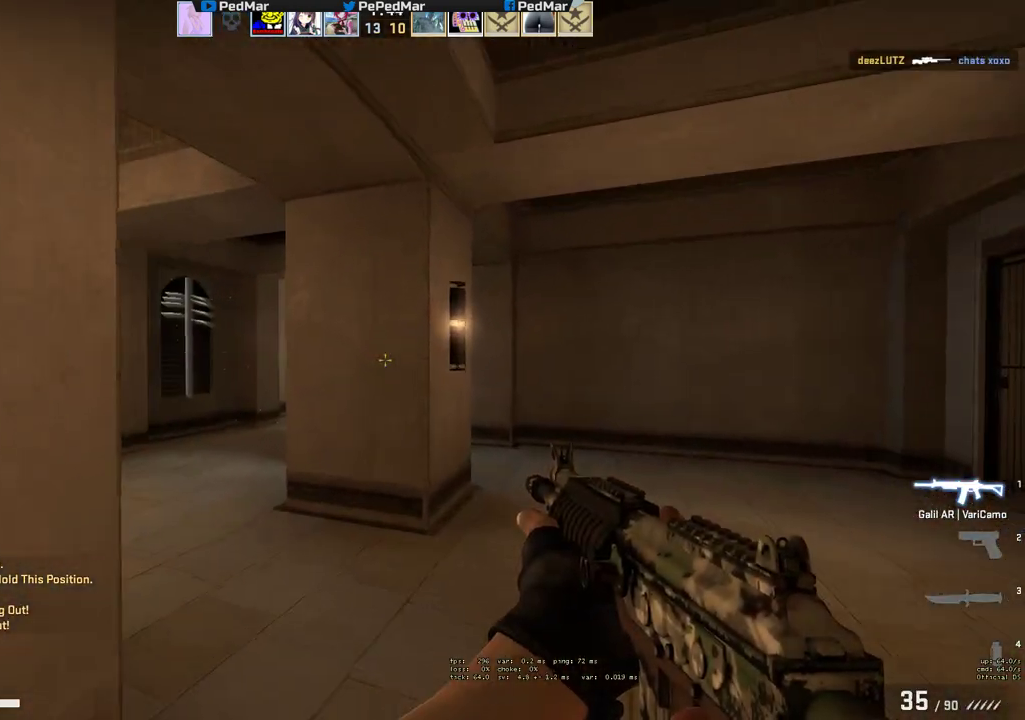
{"keys": ["shift", "w"], "mouse": [], "events": []}
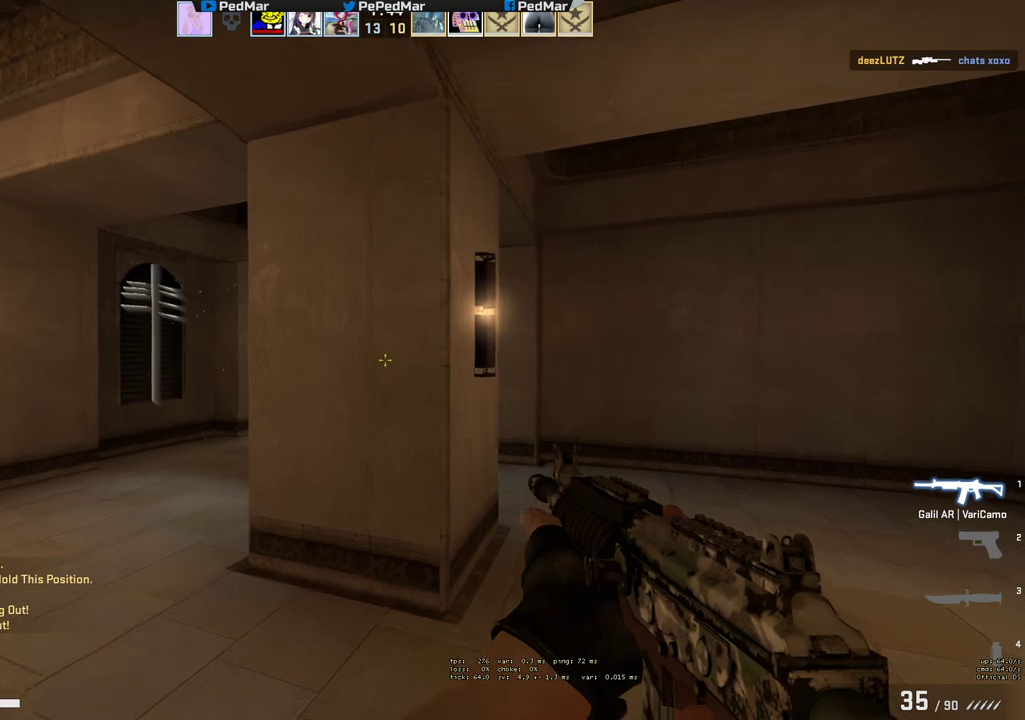
{"keys": ["a", "shift", "w"], "mouse": [], "events": [[33, "a", "down"]]}
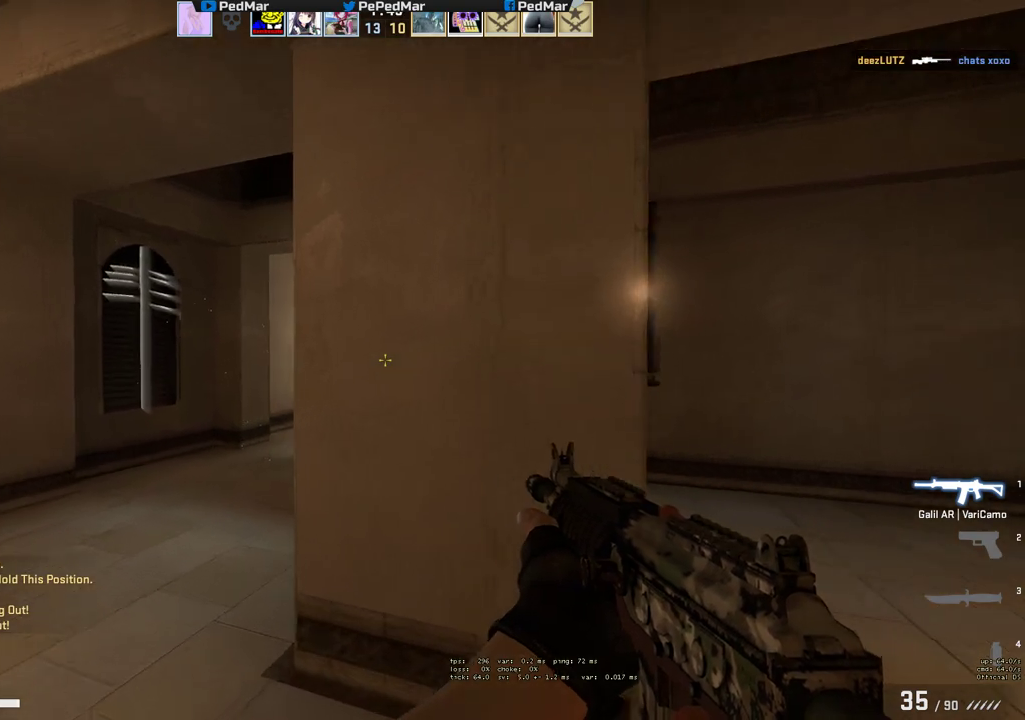
{"keys": ["a", "shift", "w"], "mouse": [], "events": []}
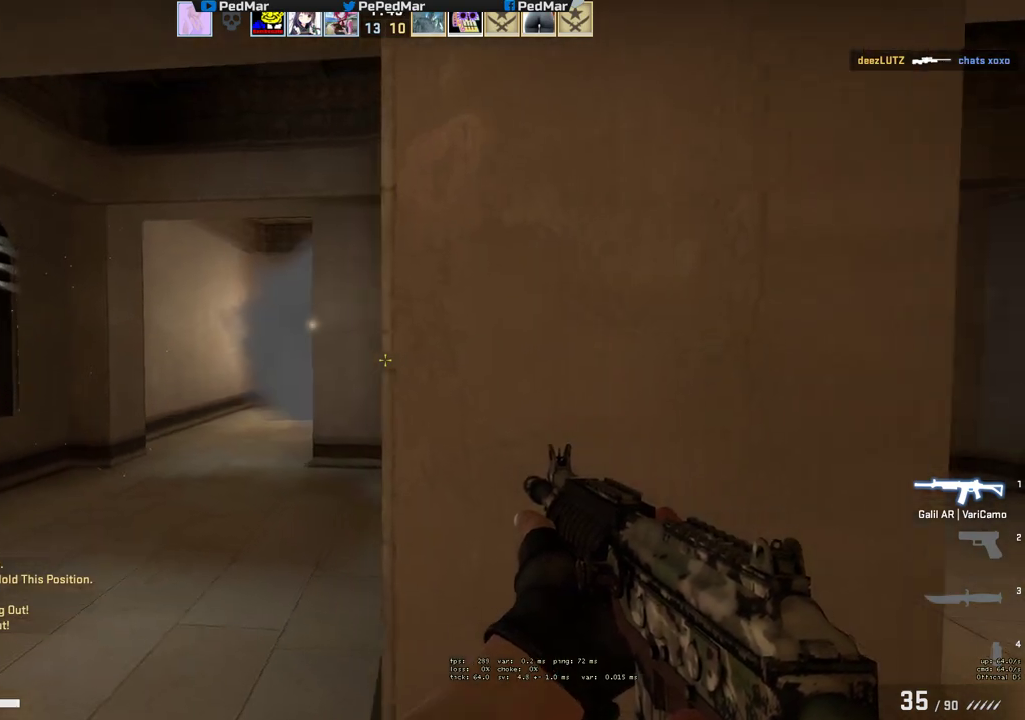
{"keys": ["shift", "w"], "mouse": ["mb5"], "events": [[200, "a", "up"], [450, "mouse_mb5", "down"]]}
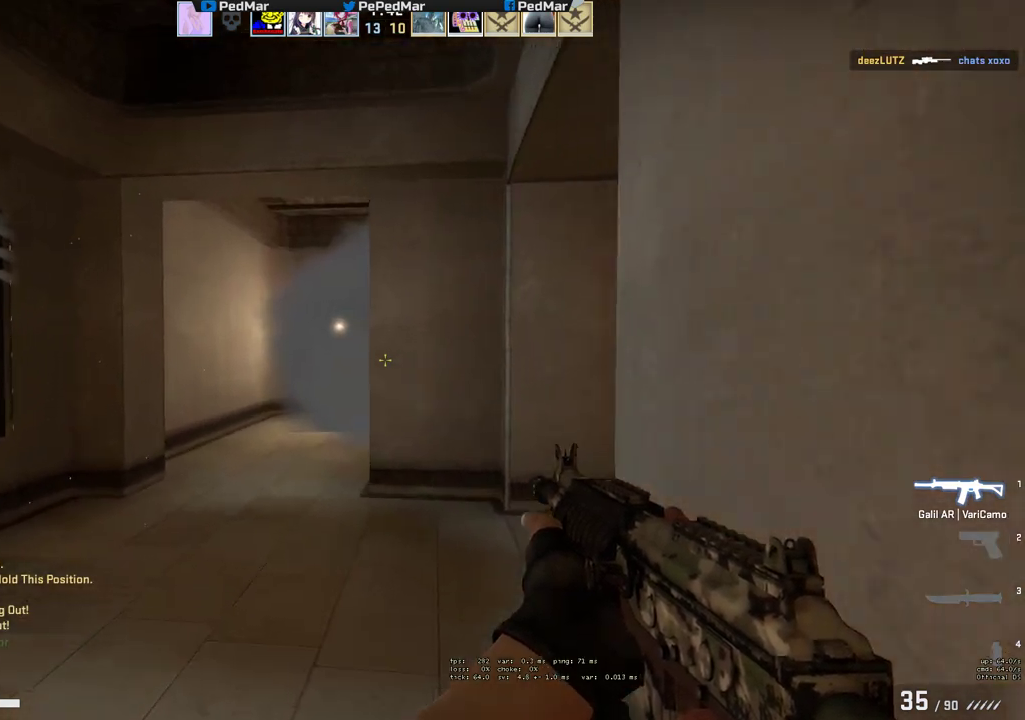
{"keys": ["shift", "w"], "mouse": ["mb5"], "events": [[117, "a", "down"], [400, "a", "up"]]}
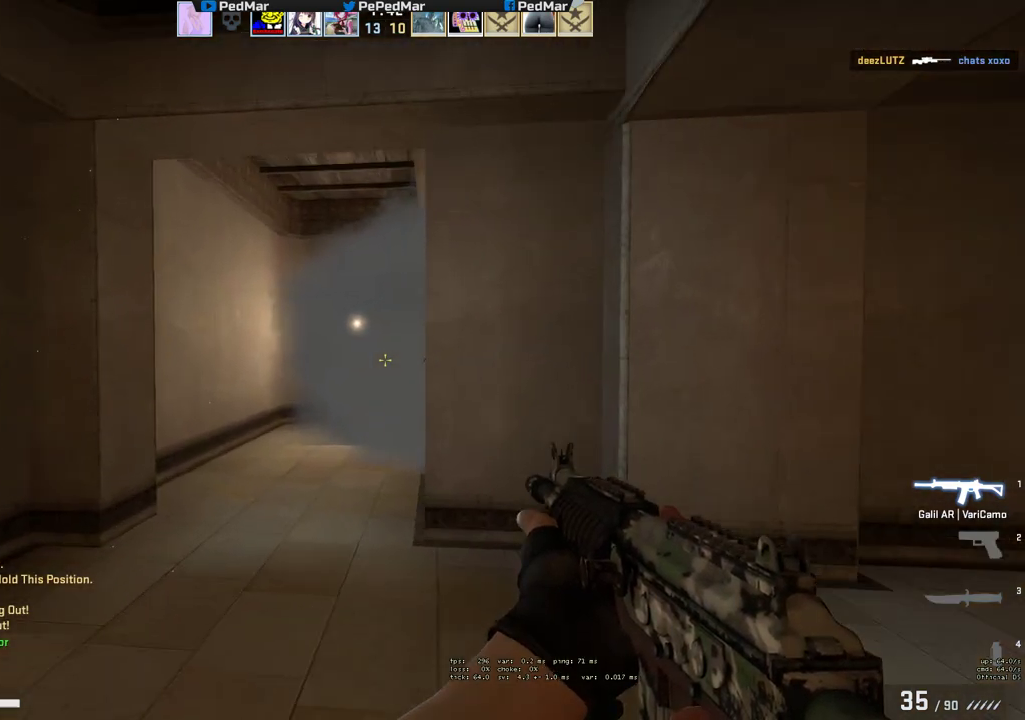
{"keys": ["a", "shift", "w"], "mouse": [], "events": [[250, "mouse_mb5", "up"], [467, "a", "down"]]}
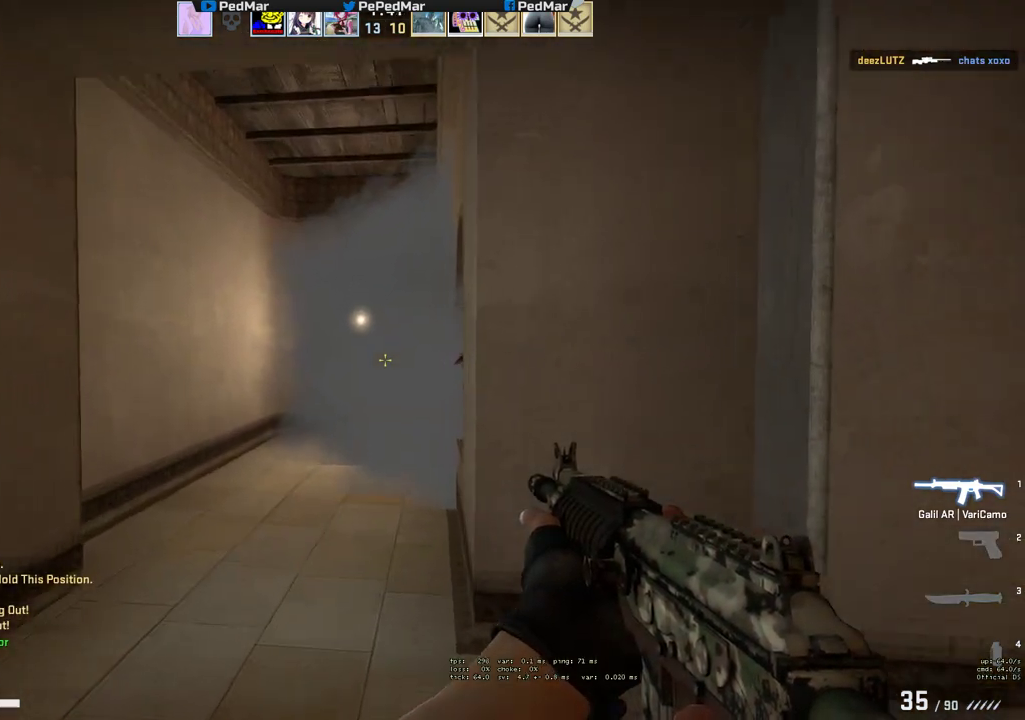
{"keys": ["a", "shift", "w"], "mouse": [], "events": [[217, "a", "up"], [400, "a", "down"]]}
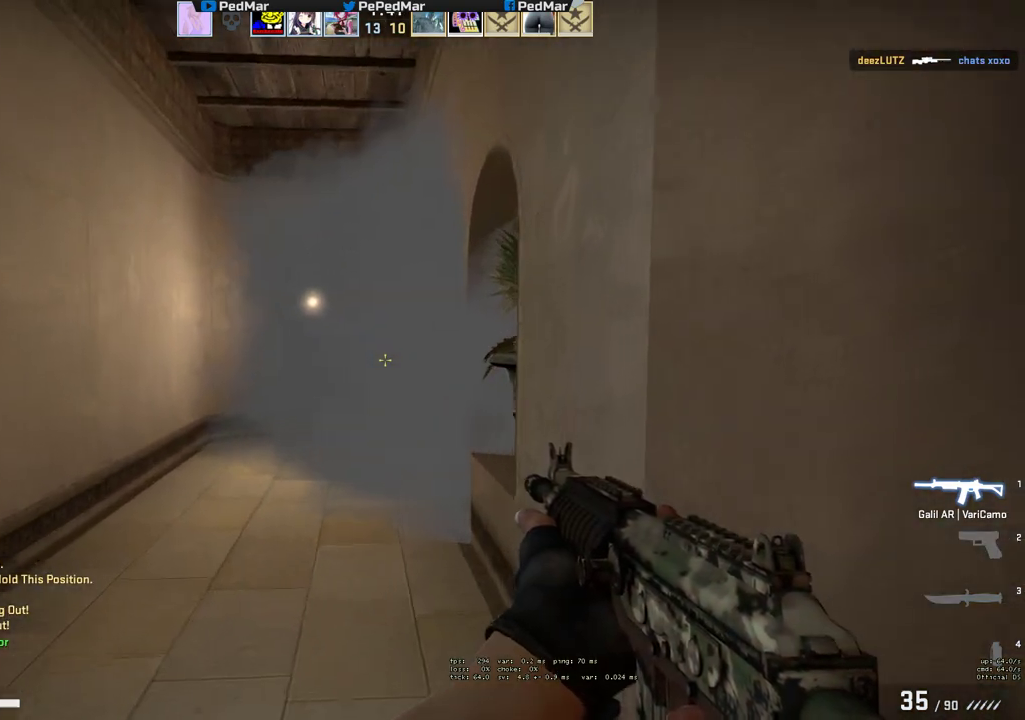
{"keys": ["a", "shift", "w"], "mouse": [], "events": []}
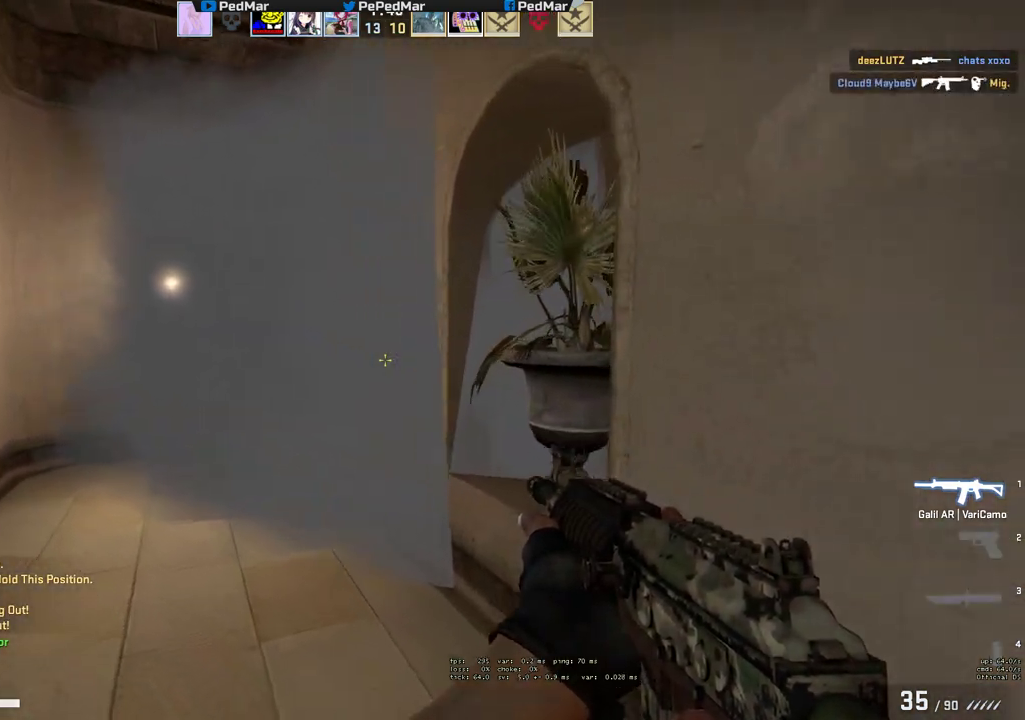
{"keys": ["a", "shift", "w"], "mouse": [], "events": []}
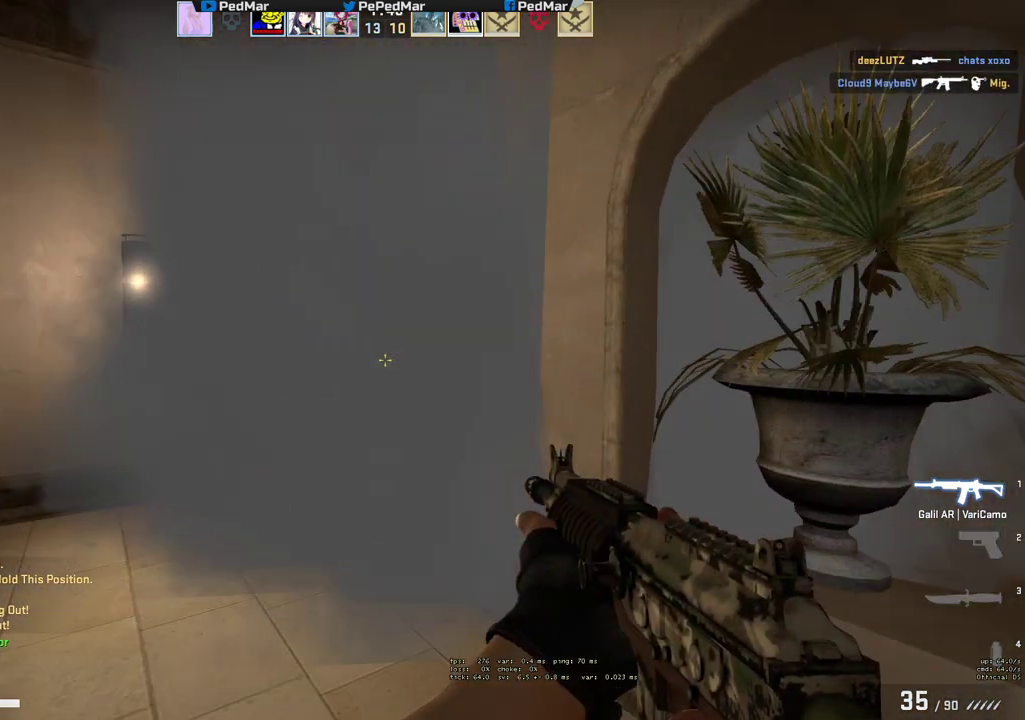
{"keys": ["d", "shift"], "mouse": [], "events": [[367, "w", "up"], [383, "a", "up"], [483, "d", "down"]]}
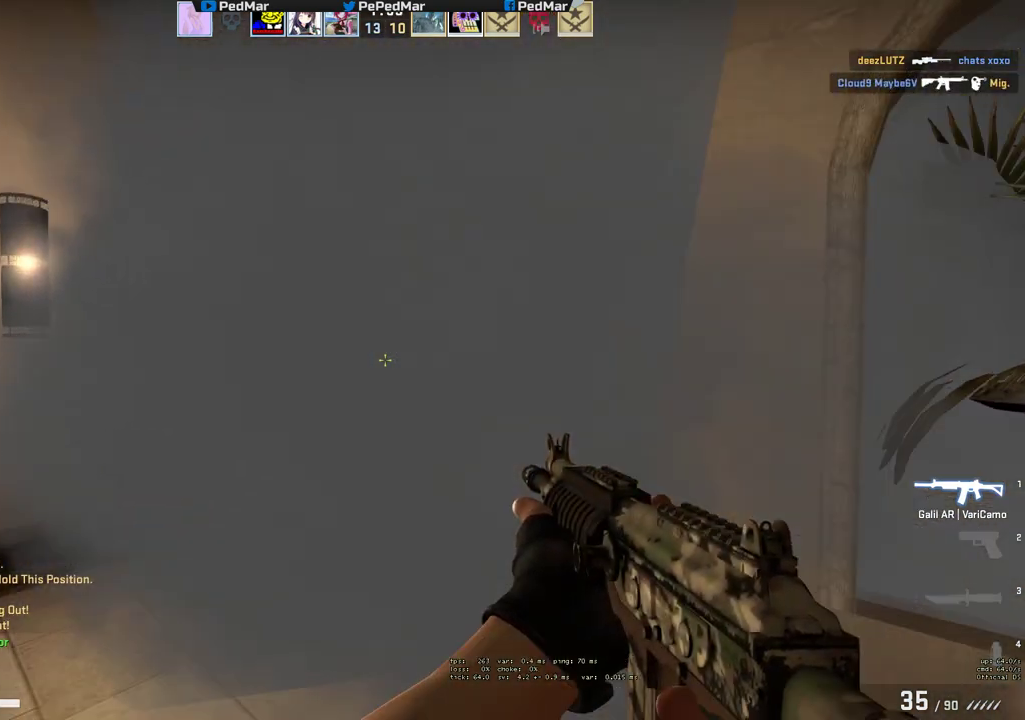
{"keys": ["shift"], "mouse": [], "events": [[117, "d", "up"]]}
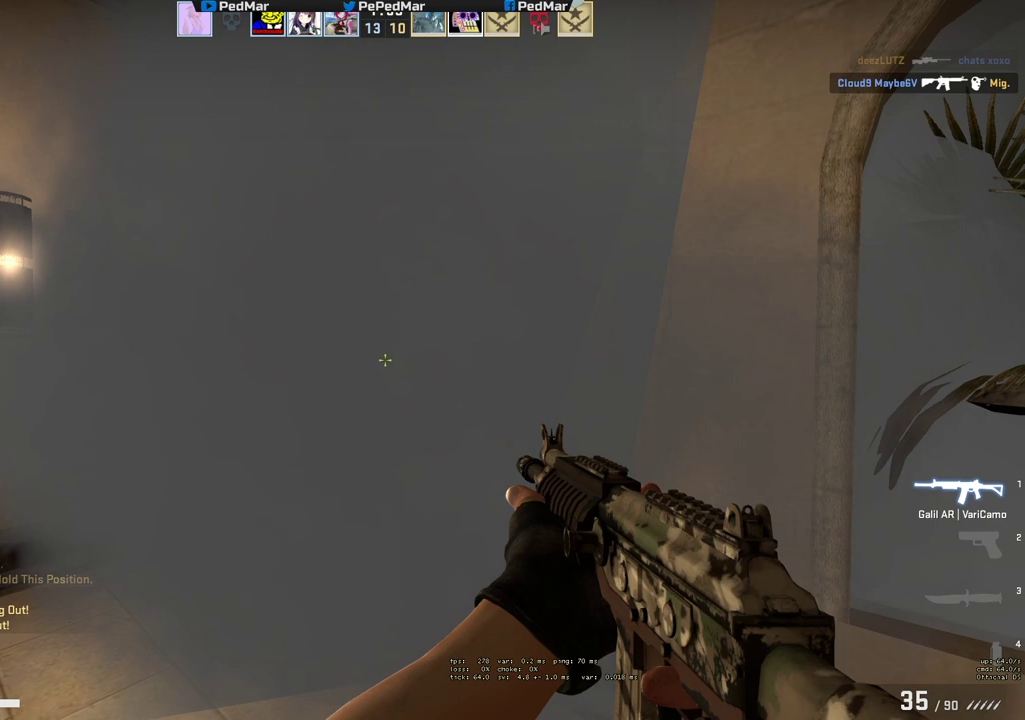
{"keys": ["shift", "tab"], "mouse": [], "events": [[450, "tab", "down"]]}
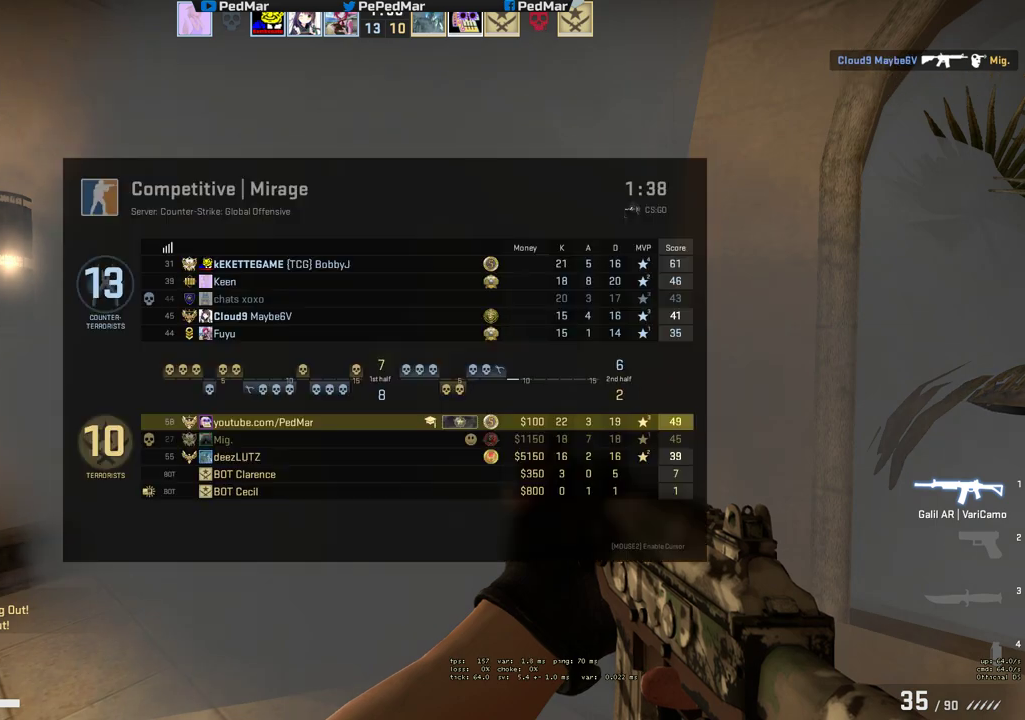
{"keys": ["shift"], "mouse": [], "events": [[467, "tab", "up"]]}
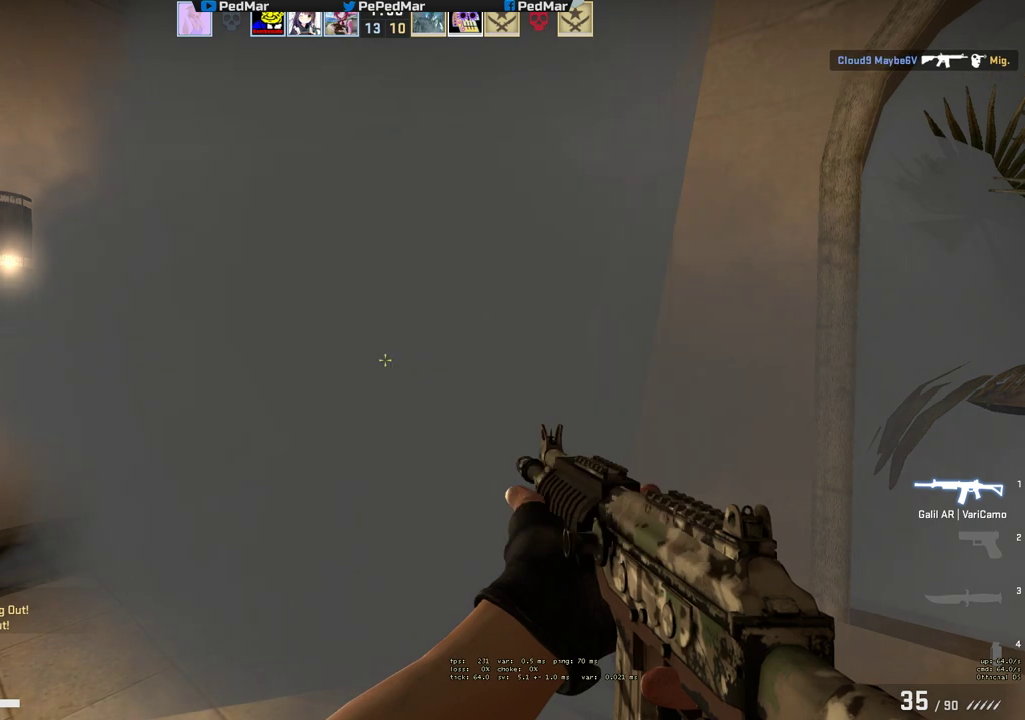
{"keys": ["shift"], "mouse": [], "events": []}
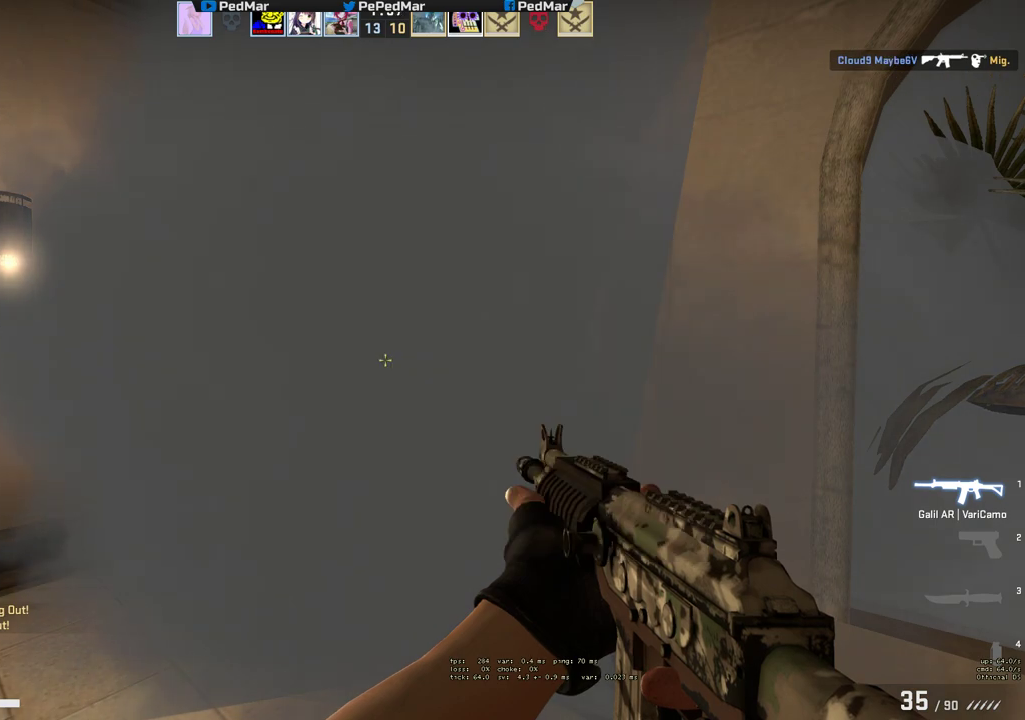
{"keys": ["d", "shift"], "mouse": [], "events": [[100, "d", "down"]]}
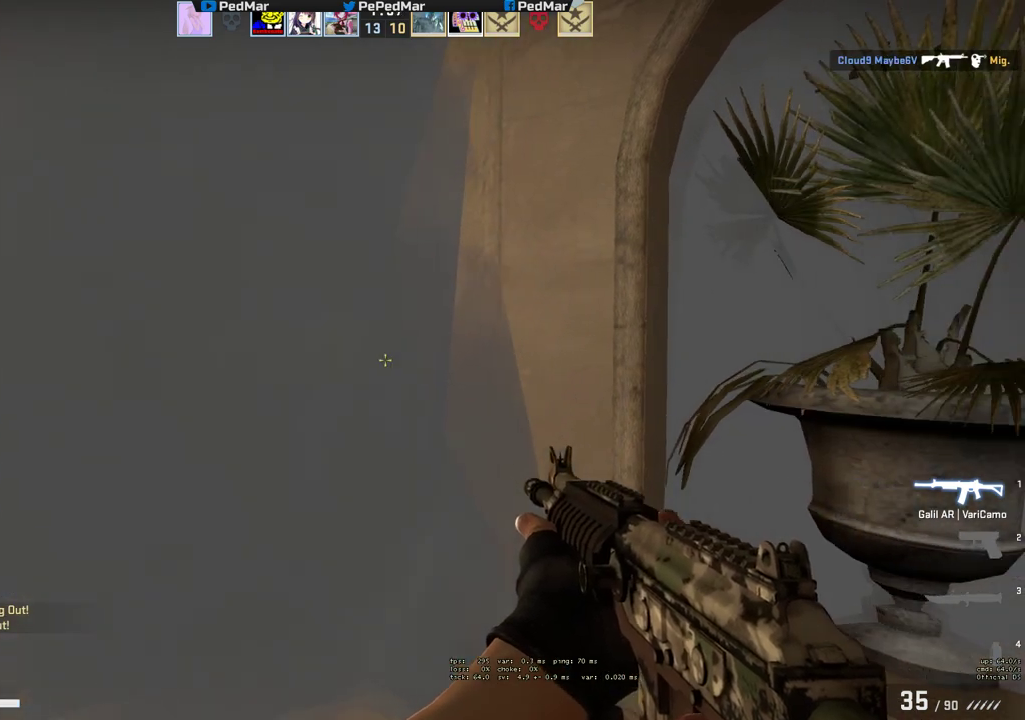
{"keys": ["shift"], "mouse": [], "events": [[150, "d", "up"], [167, "mouse_mb5", "down"], [200, "a", "down"], [350, "a", "up"], [467, "mouse_mb5", "up"]]}
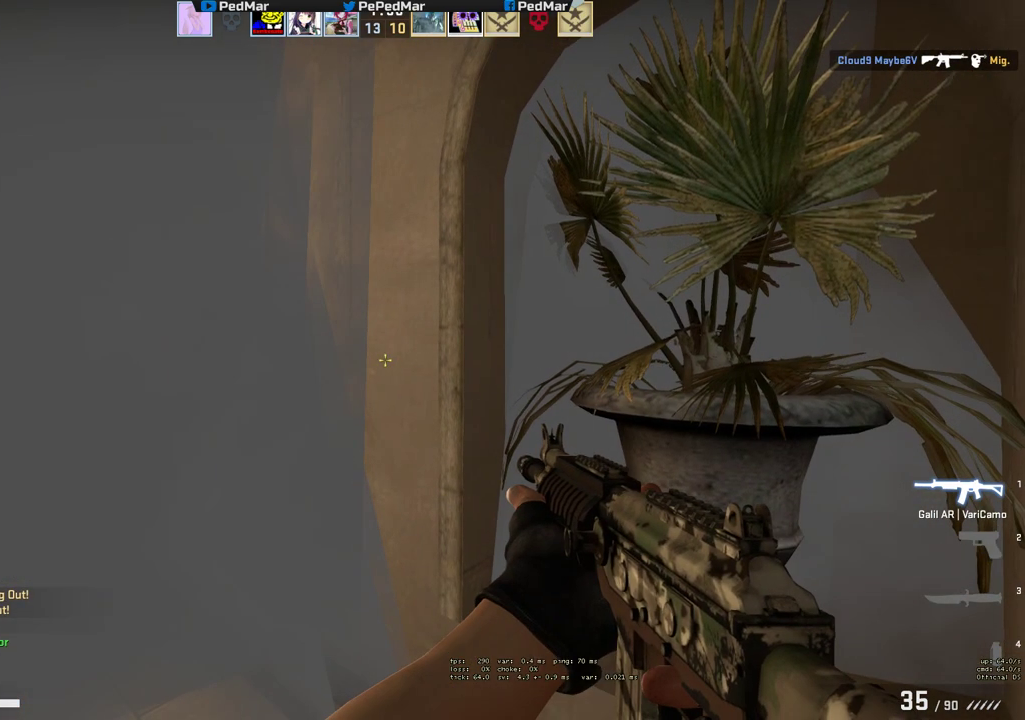
{"keys": ["shift", "tab"], "mouse": [], "events": [[333, "tab", "down"]]}
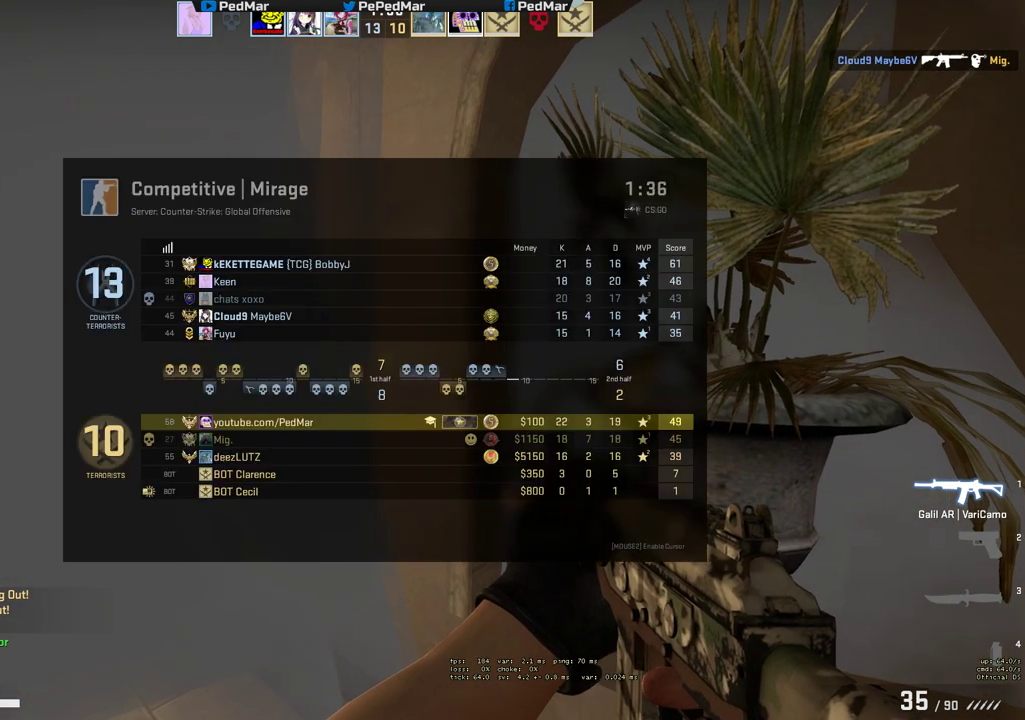
{"keys": ["shift", "tab"], "mouse": [], "events": []}
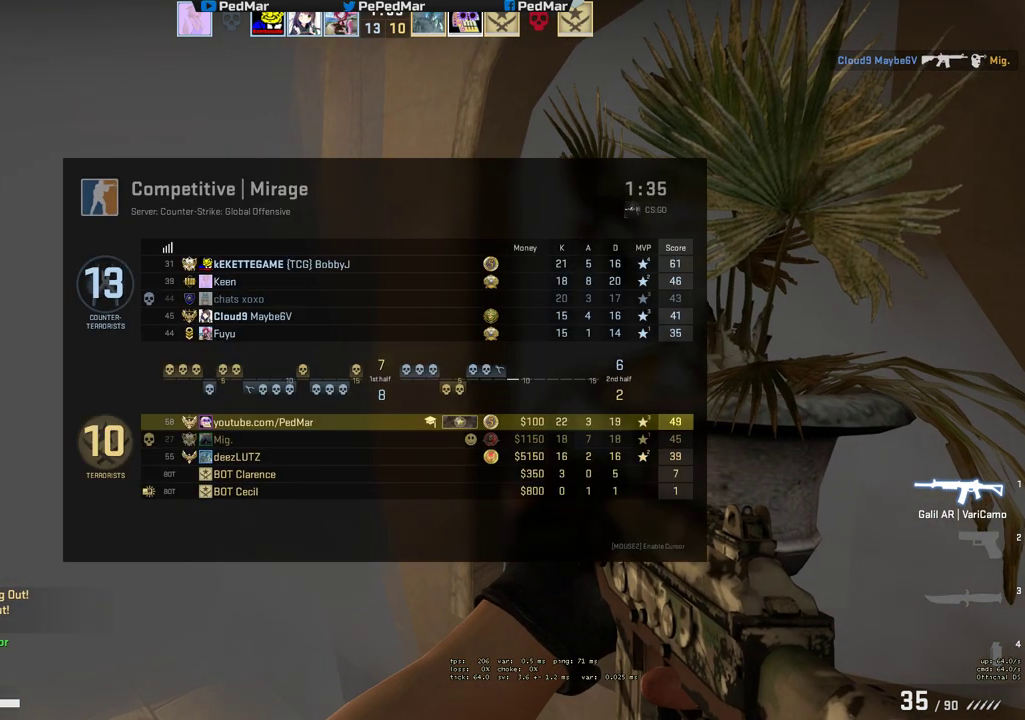
{"keys": ["shift"], "mouse": [], "events": [[67, "tab", "up"]]}
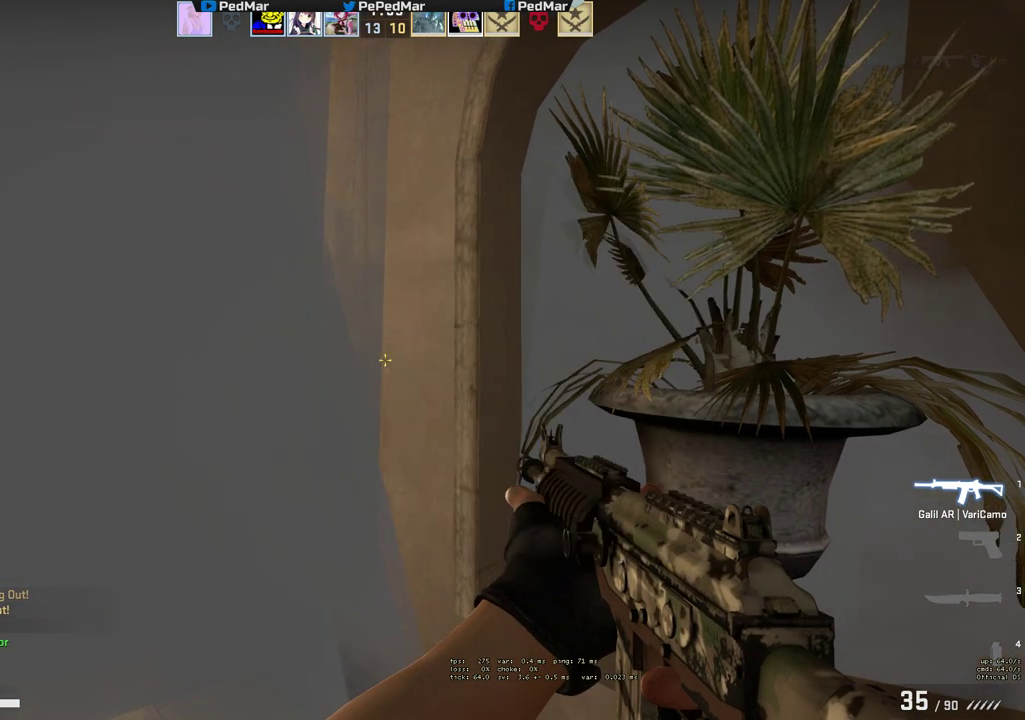
{"keys": ["shift"], "mouse": [], "events": [[100, "a", "down"], [250, "a", "up"], [267, "a", "down"], [283, "a", "up"]]}
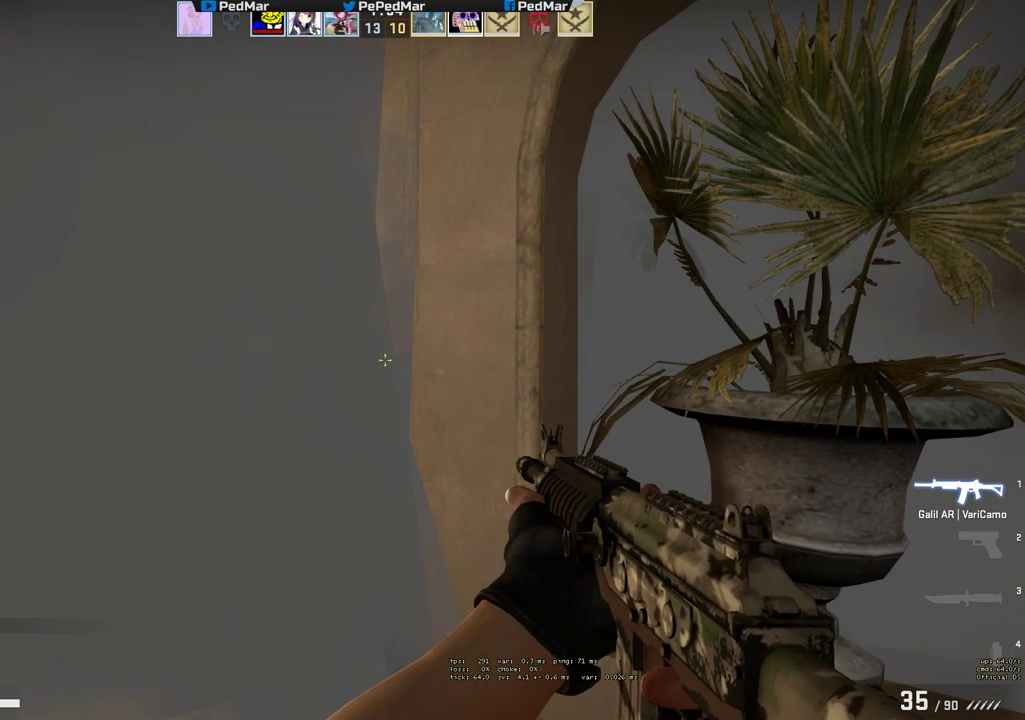
{"keys": ["shift"], "mouse": [], "events": []}
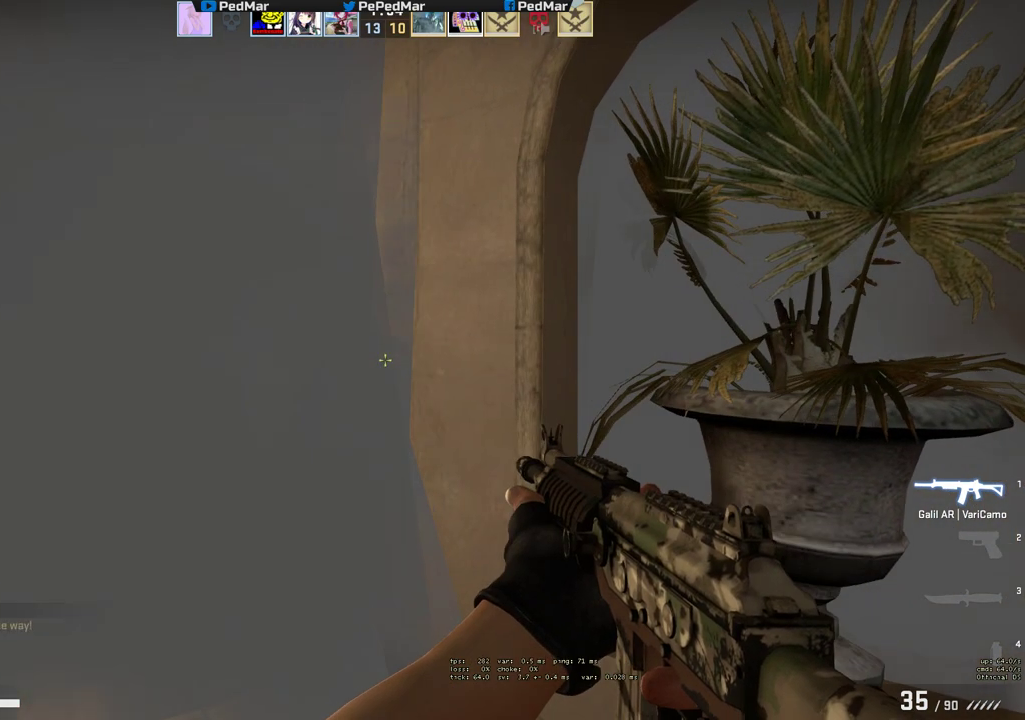
{"keys": ["shift"], "mouse": [], "events": []}
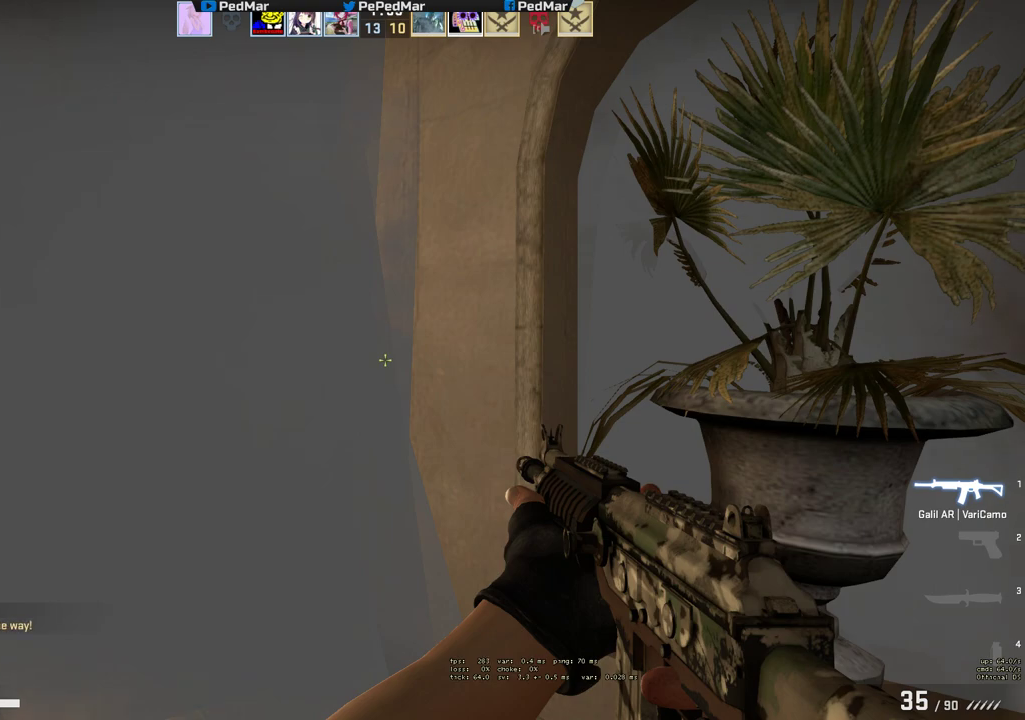
{"keys": ["shift"], "mouse": [], "events": []}
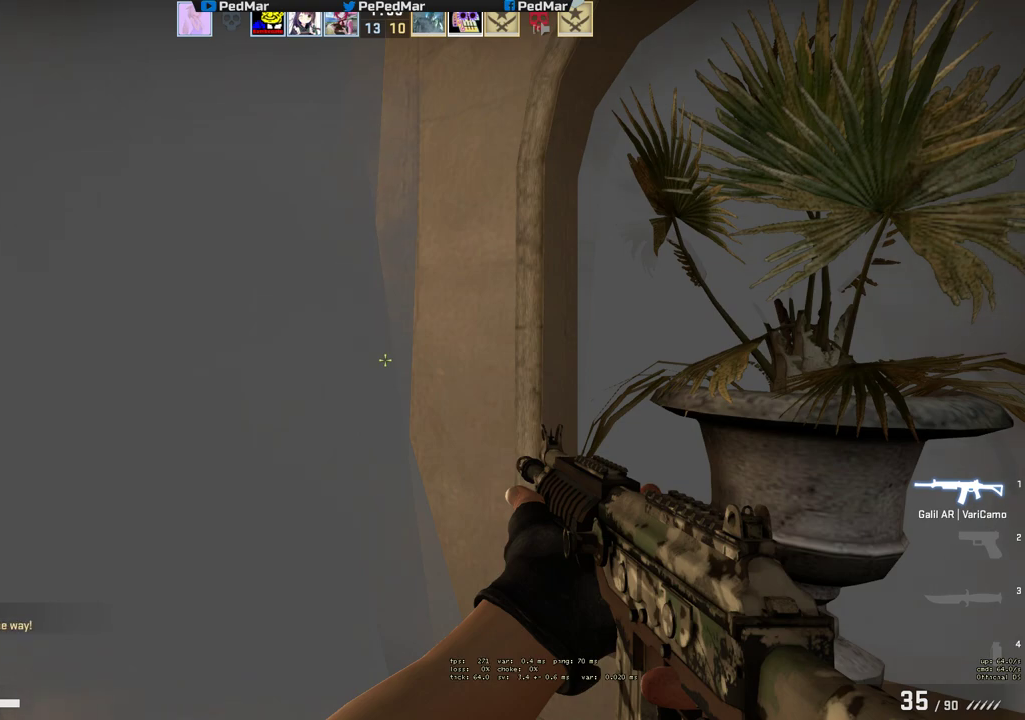
{"keys": ["shift"], "mouse": ["mb5"], "events": [[133, "mouse_mb5", "down"]]}
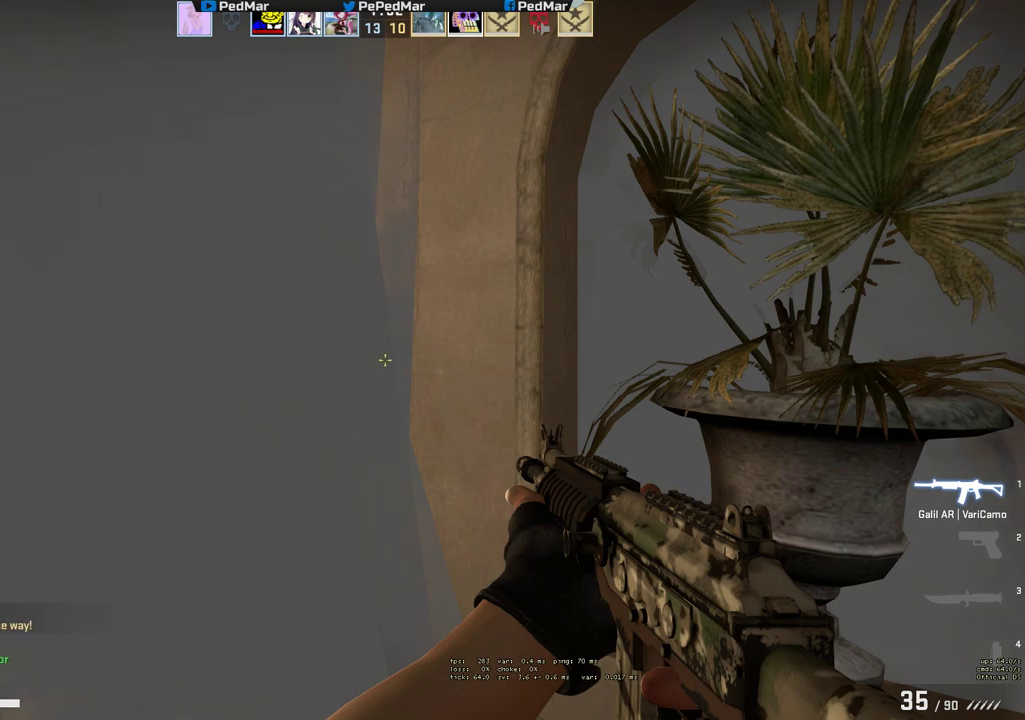
{"keys": ["shift"], "mouse": ["mb5"], "events": []}